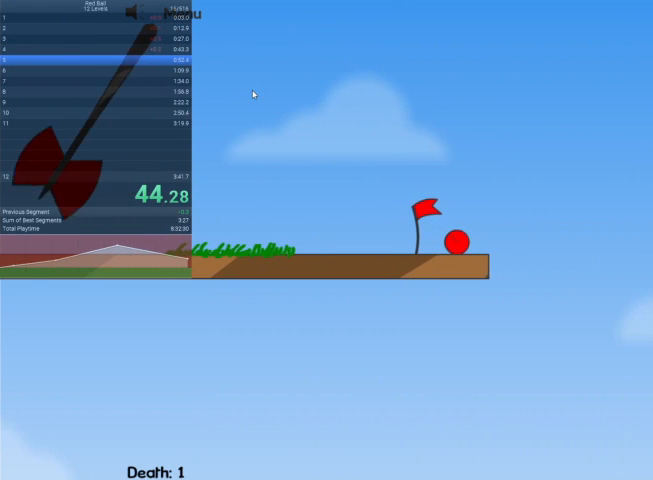
Gameplay with keyboard; each line is a JSON object with the keys held at the frame after it. "events" lists presses ("down") and releases ("up") of "down", "escape", "left", "r", "right" and "up" between this image and that frame as [ms after this image, input, new state], when the widget could be followed in between. No other keys are recorded. Mouse input is not recorded.
{"keys": [], "events": []}
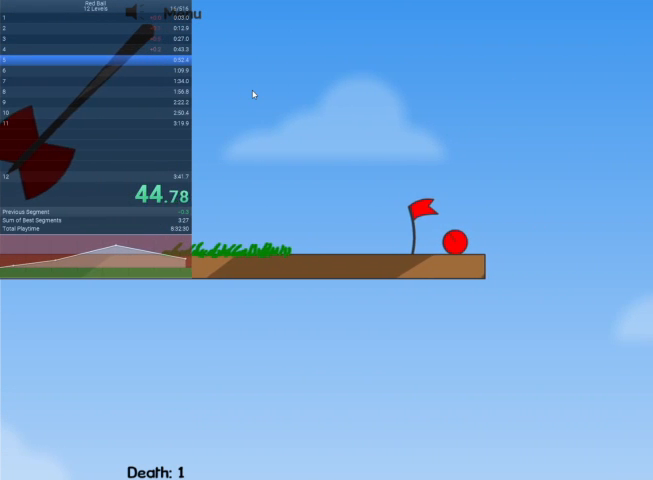
{"keys": [], "events": []}
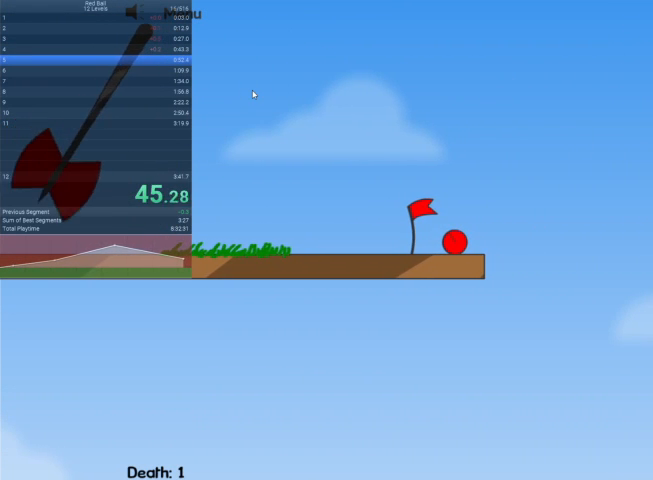
{"keys": [], "events": []}
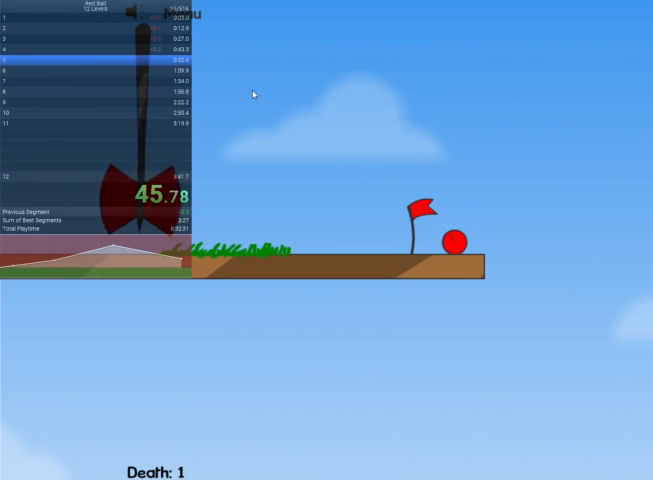
{"keys": [], "events": []}
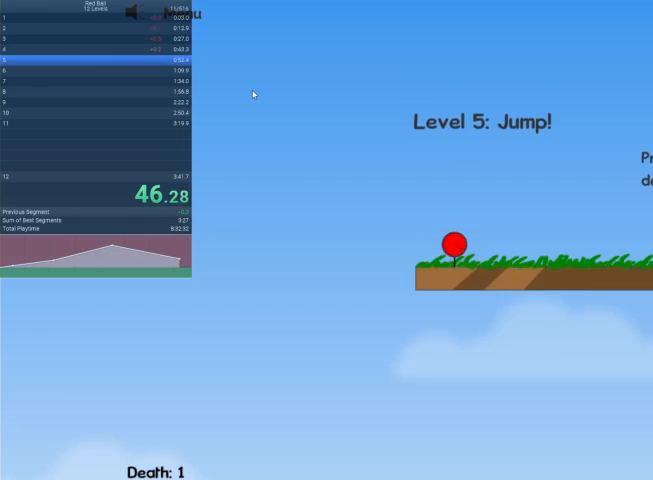
{"keys": ["right"], "events": [[133, "right", "down"]]}
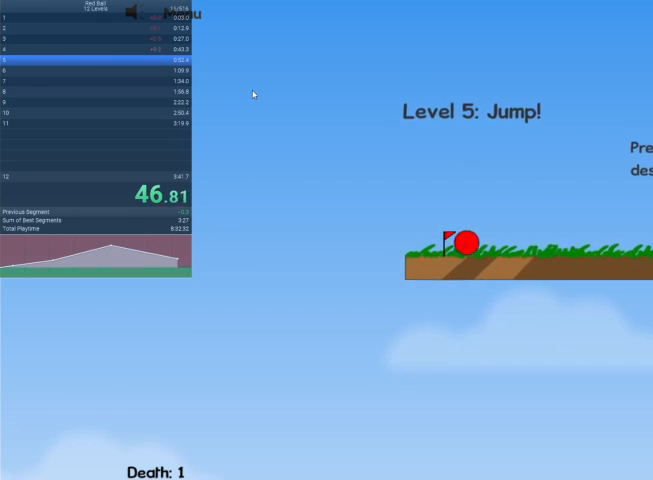
{"keys": ["right"], "events": [[167, "up", "down"], [300, "up", "up"]]}
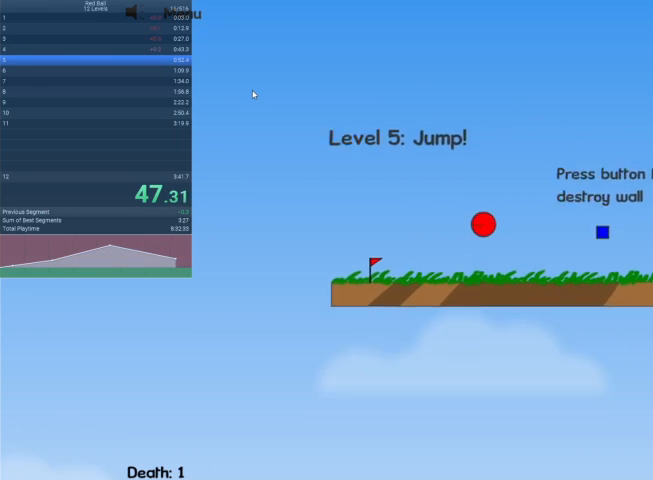
{"keys": ["right"], "events": []}
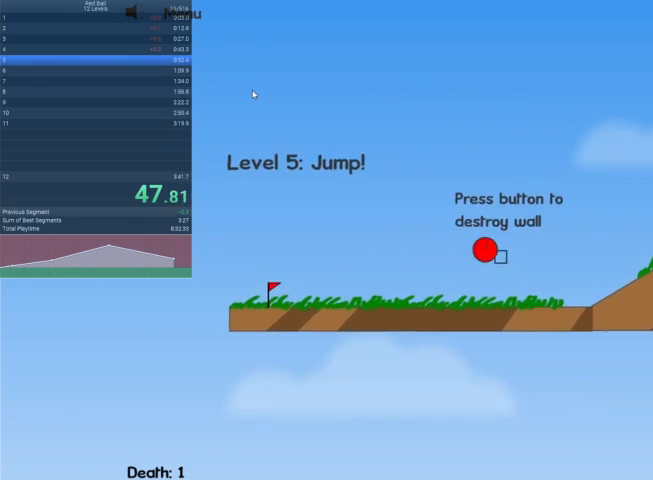
{"keys": ["right"], "events": []}
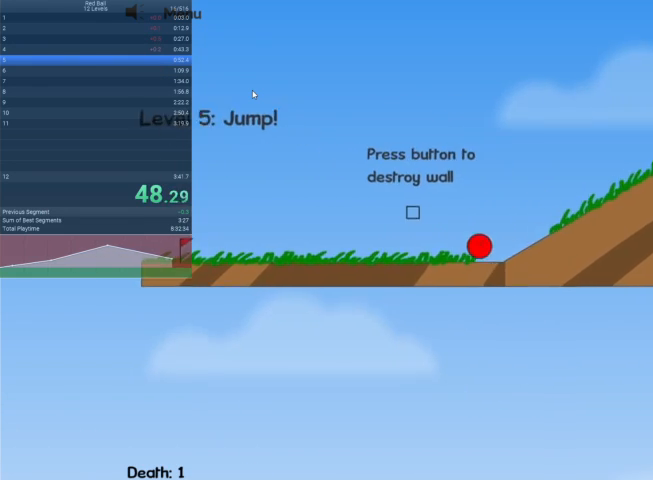
{"keys": ["right"], "events": []}
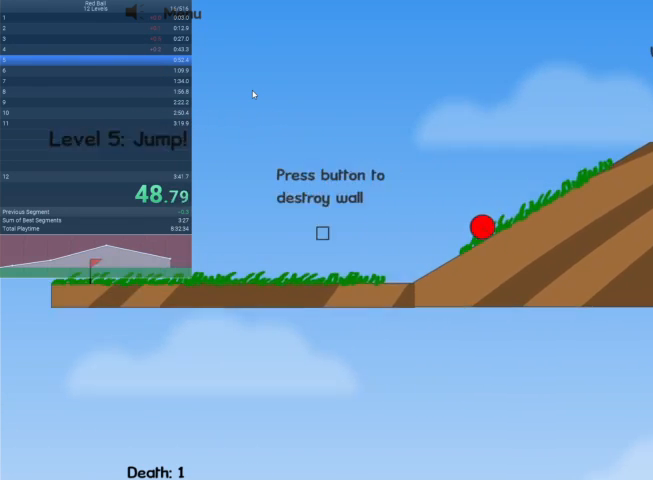
{"keys": ["right"], "events": []}
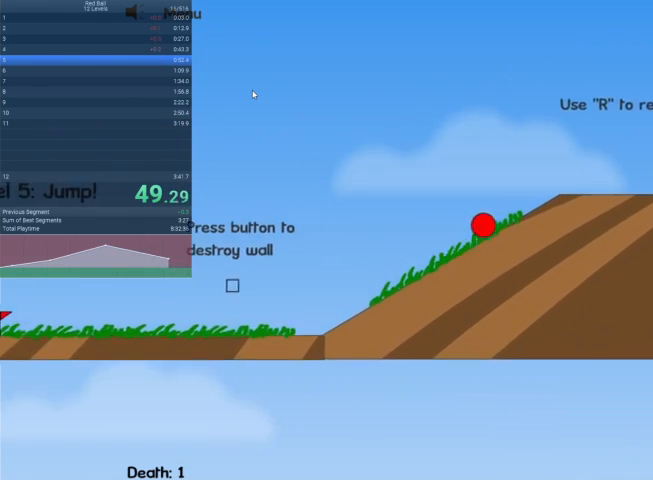
{"keys": ["right", "up"], "events": [[333, "up", "down"]]}
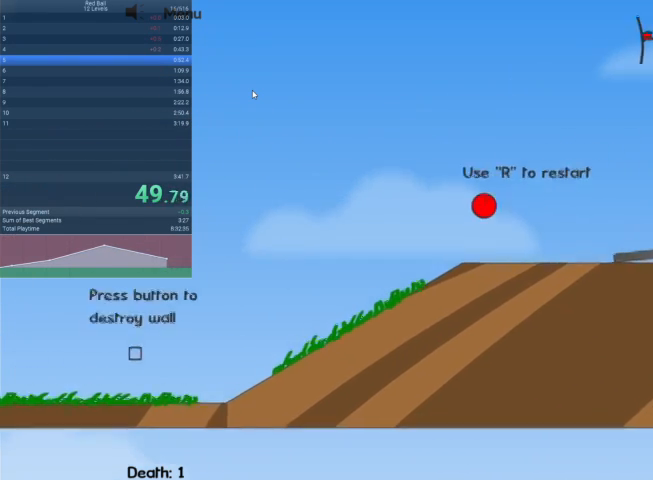
{"keys": ["right", "up"], "events": []}
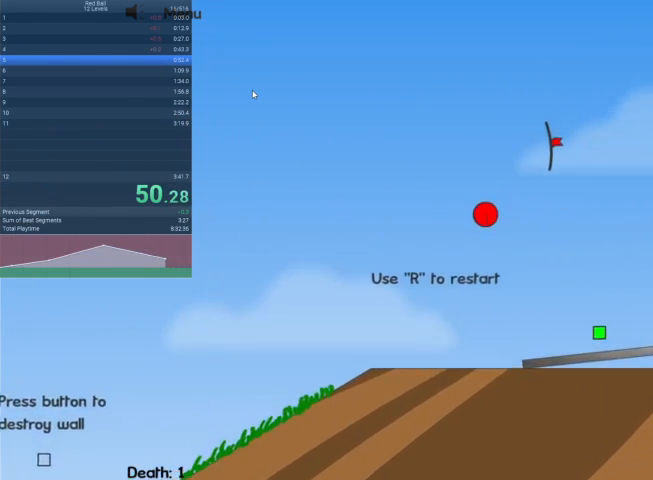
{"keys": ["right", "up"], "events": []}
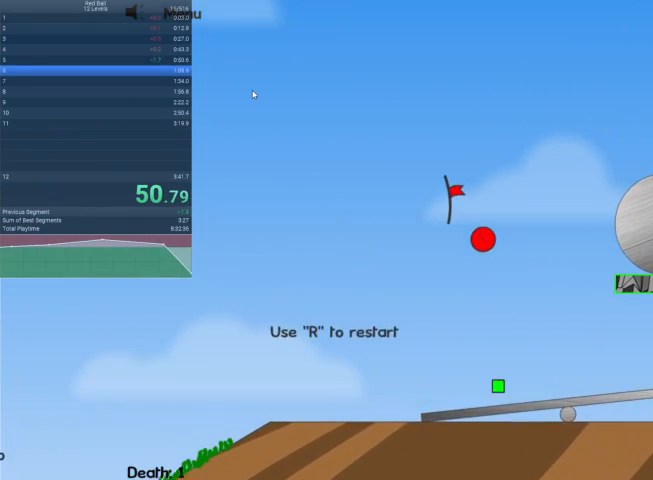
{"keys": ["right"], "events": [[333, "up", "up"]]}
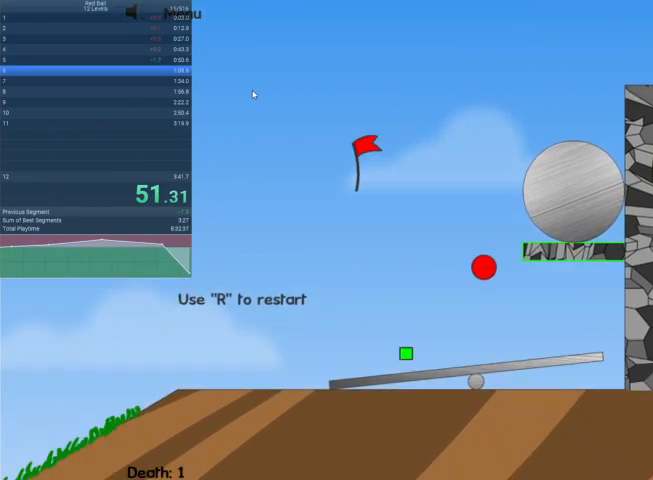
{"keys": [], "events": [[300, "right", "up"]]}
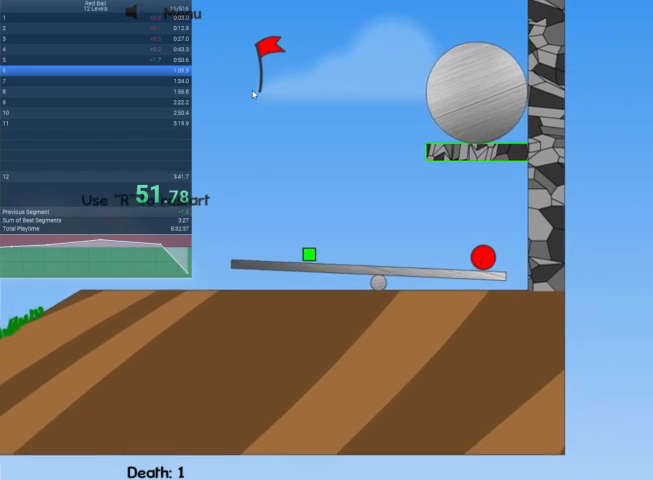
{"keys": [], "events": []}
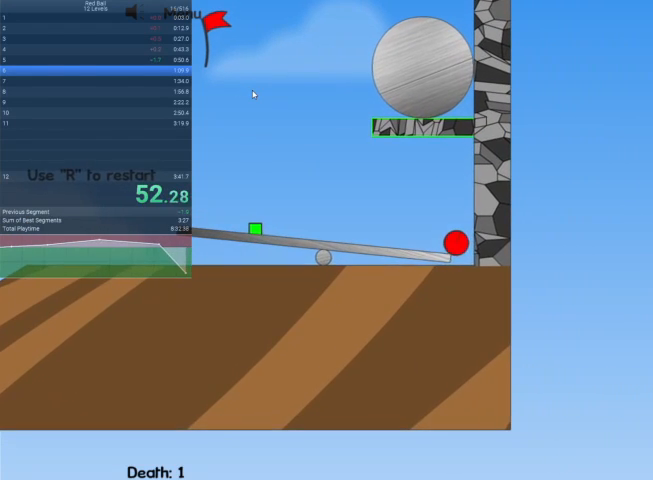
{"keys": [], "events": []}
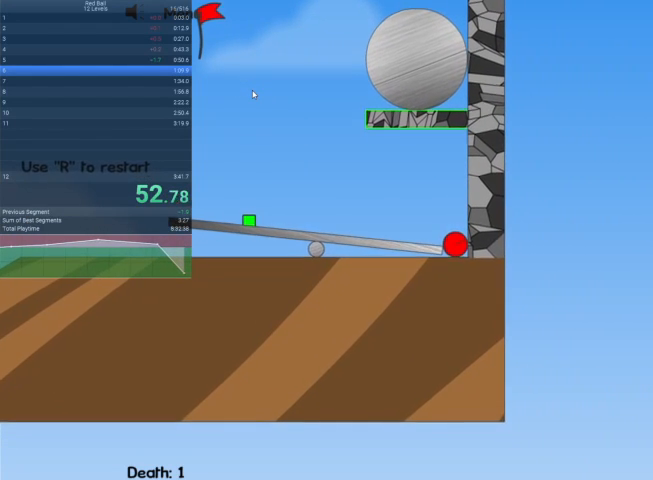
{"keys": [], "events": []}
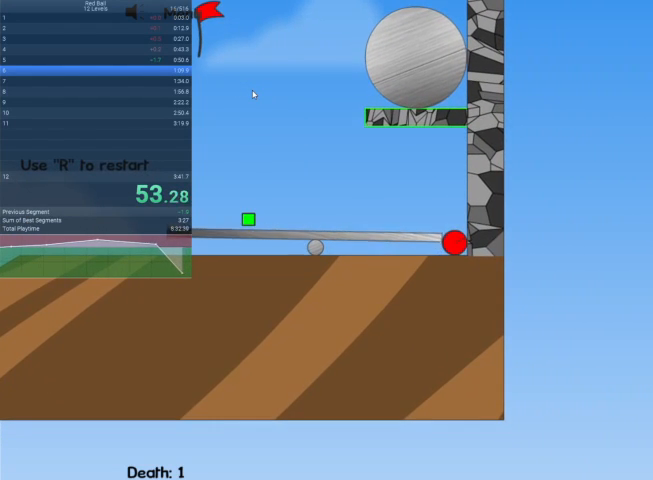
{"keys": ["right"], "events": [[433, "right", "down"]]}
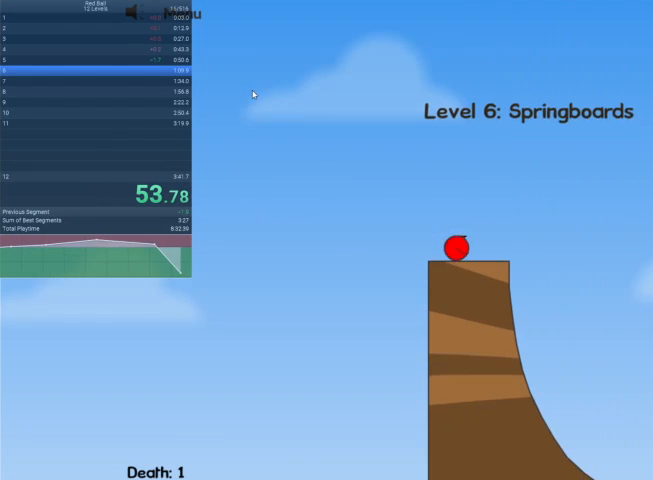
{"keys": ["left"], "events": [[433, "right", "up"], [467, "left", "down"]]}
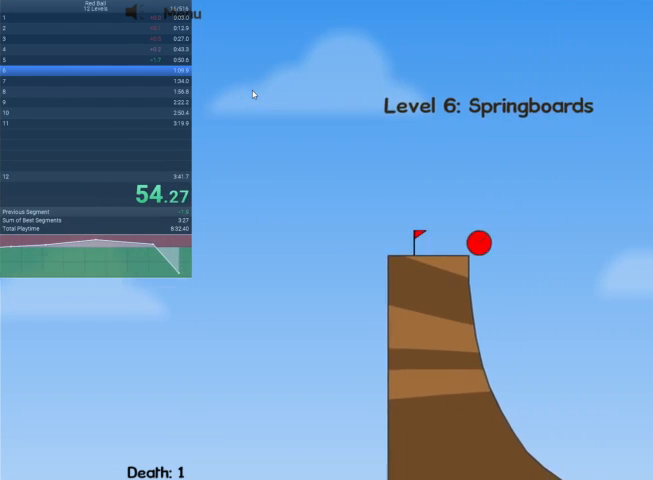
{"keys": ["left"], "events": []}
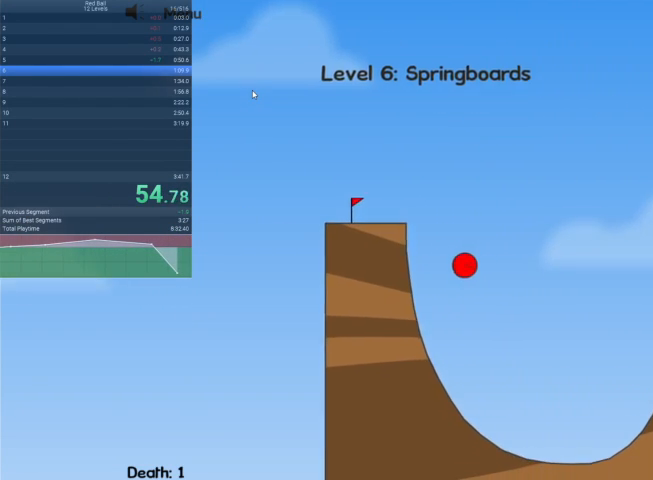
{"keys": ["right"], "events": [[333, "left", "up"], [333, "right", "down"]]}
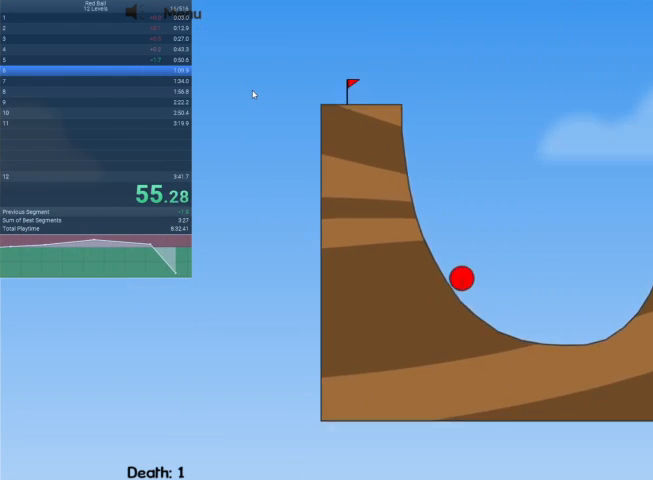
{"keys": ["right"], "events": []}
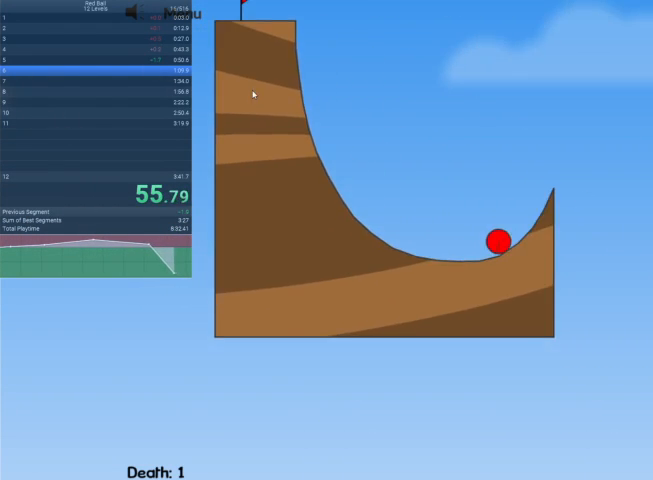
{"keys": ["right", "up"], "events": [[167, "up", "down"]]}
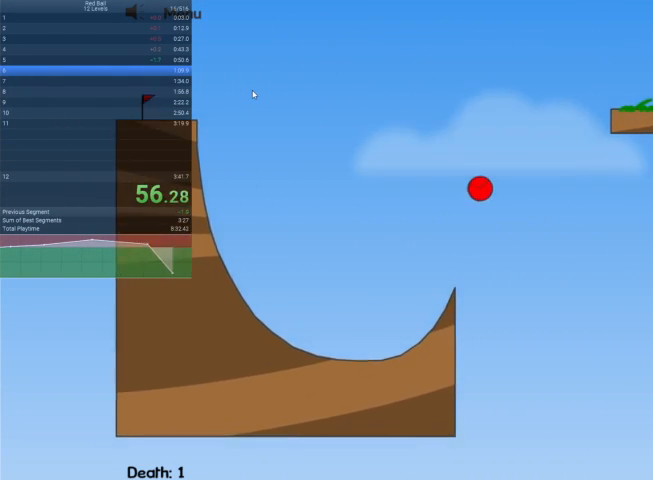
{"keys": ["right"], "events": [[400, "up", "up"]]}
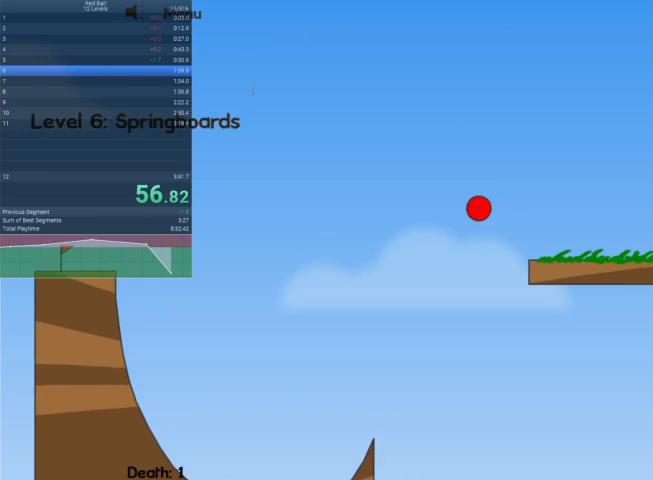
{"keys": ["right"], "events": []}
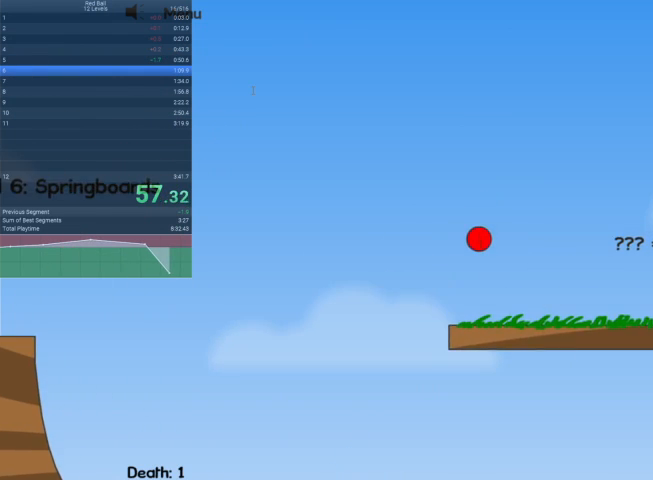
{"keys": ["right", "up"], "events": [[433, "up", "down"]]}
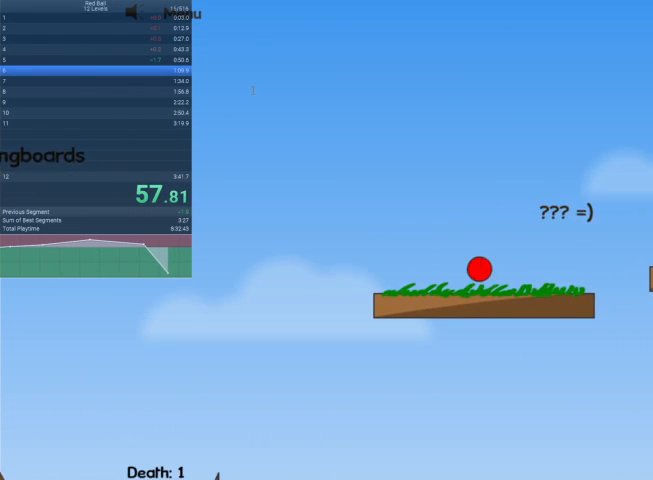
{"keys": ["right"], "events": [[267, "up", "up"]]}
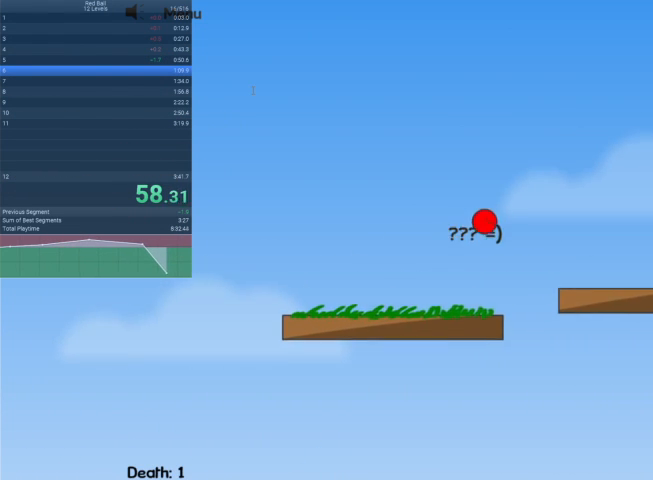
{"keys": ["right", "up"], "events": [[467, "up", "down"]]}
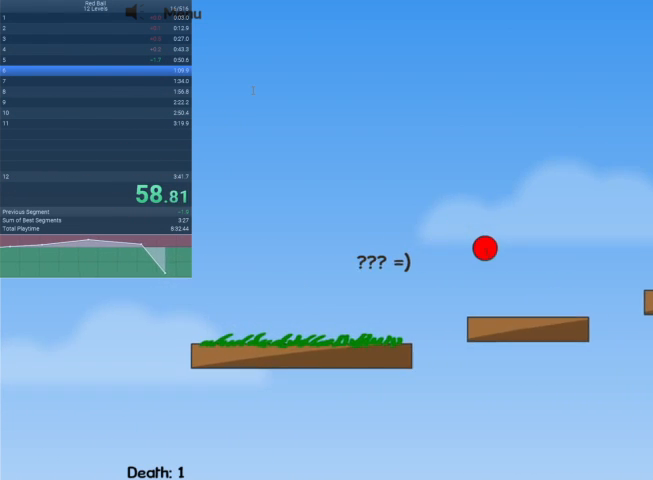
{"keys": ["right", "up"], "events": []}